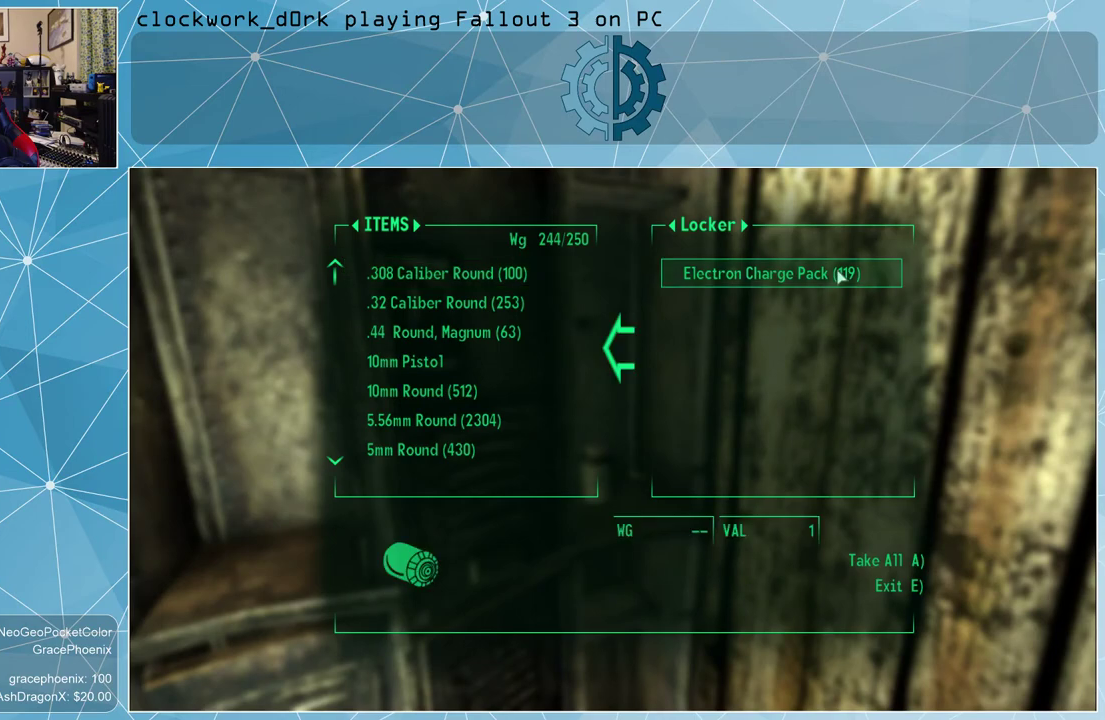
Gameplay with keyboard and mouse; each line is a JSON object with the keys and mouse buttons held at the frame after it. "events" lists presses ("down") and releases ("up") of "1", "2", "3", "4", "5", "a", "alt", "c", "ctrl", "d", "e", "f", "q", "r", "s", "shift", "space", "tab", "v", "w", "x", "z", "mouse_left", "mouse_wheel" and "mouse_right" between this image and that frame as [ms after this image, input, new state], when the widget could be followed in between. "mouse_left", "mouse_wheel", "mouse_right" = the "left", "wheel", "right" buttons of the "mouse" list. No other keys are recorded. "wheel" means that the mouse wheel is clicked or scrolled. Not read: mouse_move other_keys.
{"keys": [], "mouse": [], "events": []}
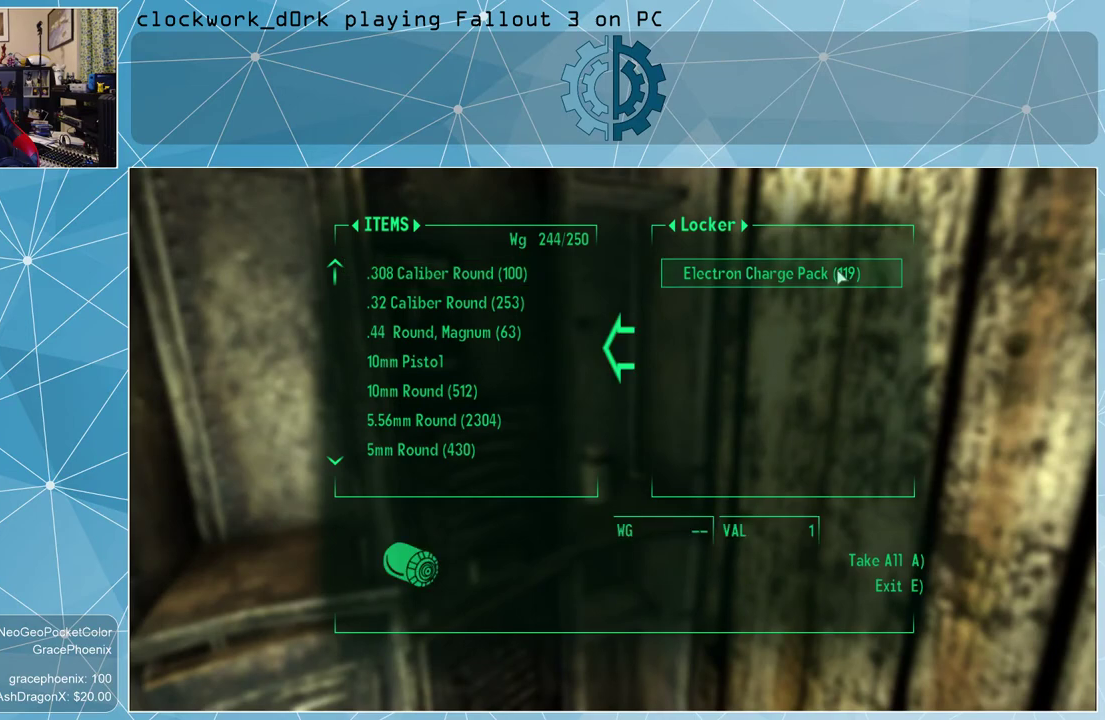
{"keys": [], "mouse": [], "events": []}
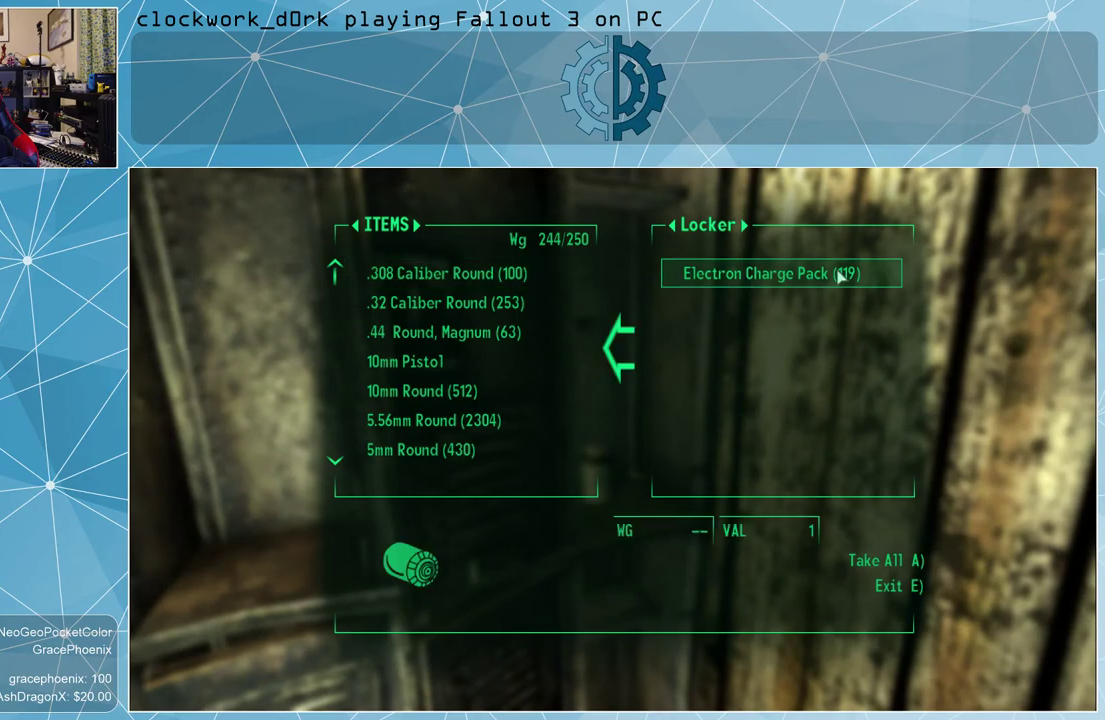
{"keys": [], "mouse": [], "events": [[400, "mouse_left", "down"], [500, "mouse_left", "up"]]}
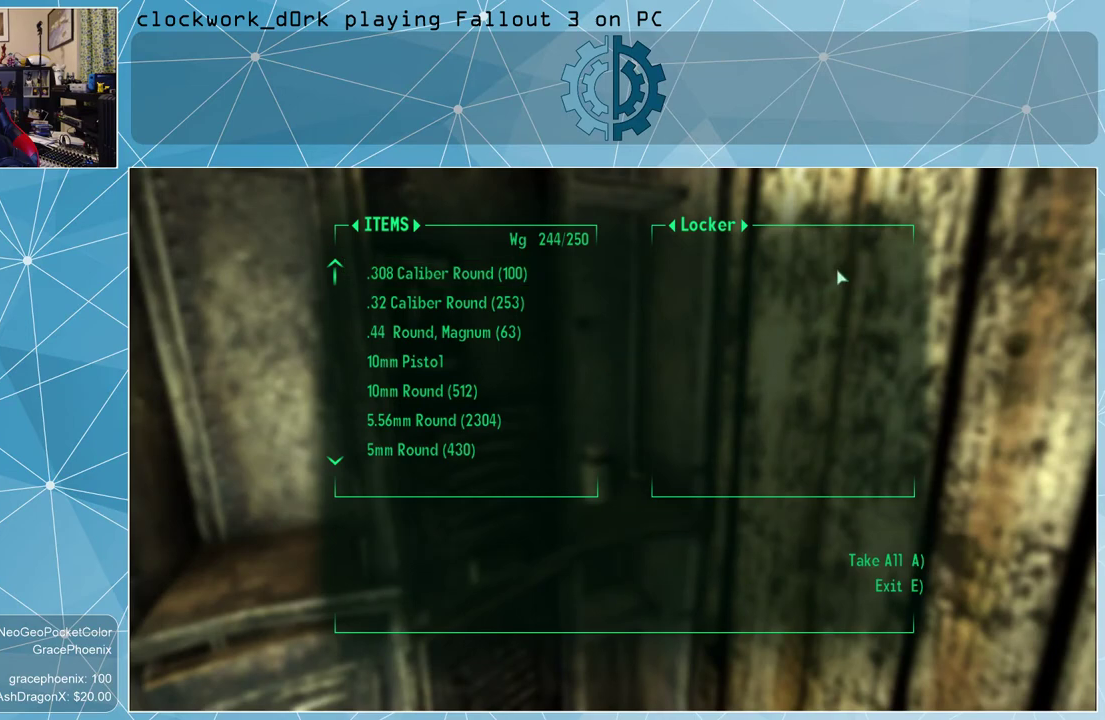
{"keys": [], "mouse": [], "events": []}
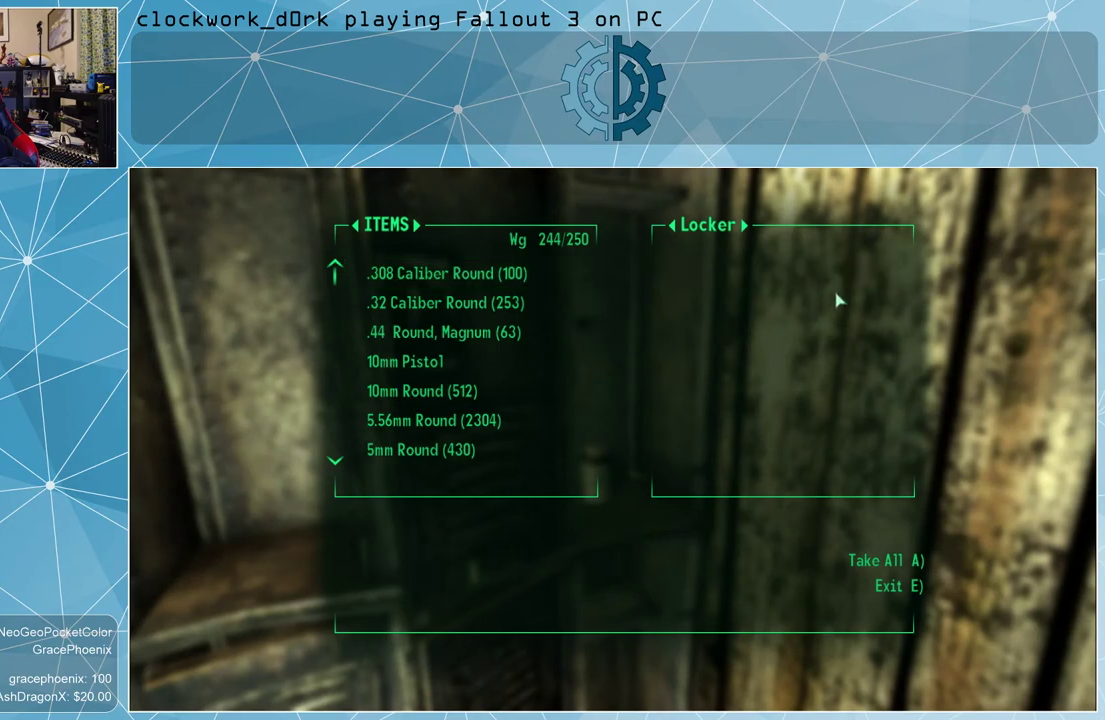
{"keys": [], "mouse": [], "events": [[233, "e", "down"], [267, "e", "up"]]}
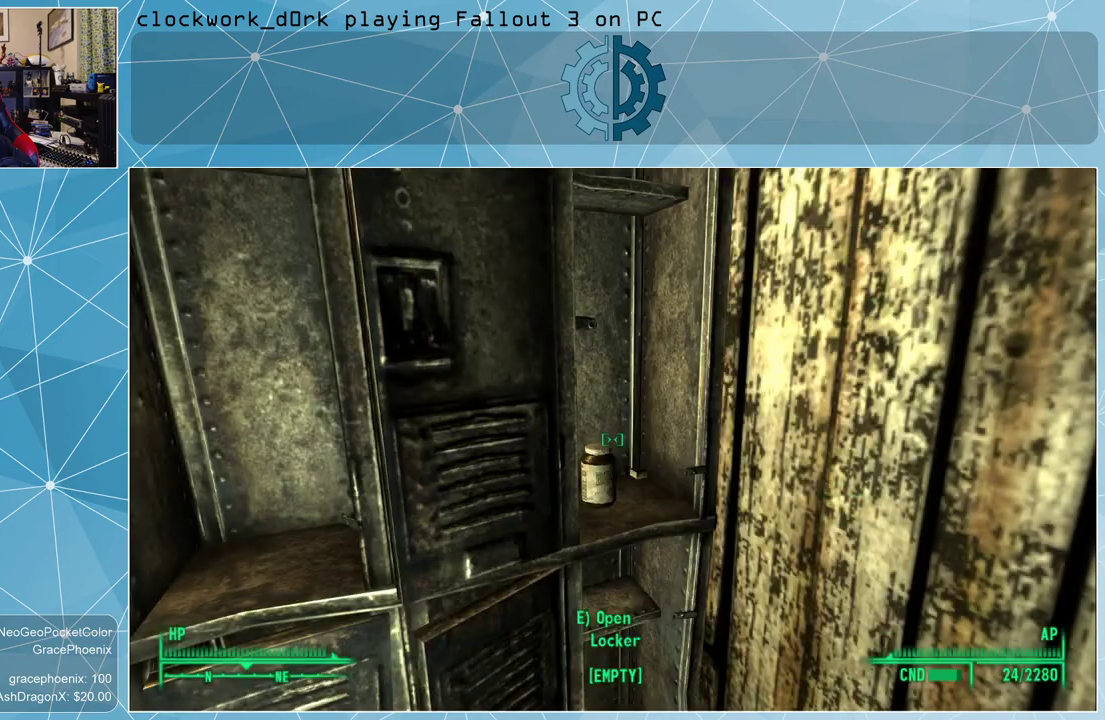
{"keys": [], "mouse": [], "events": []}
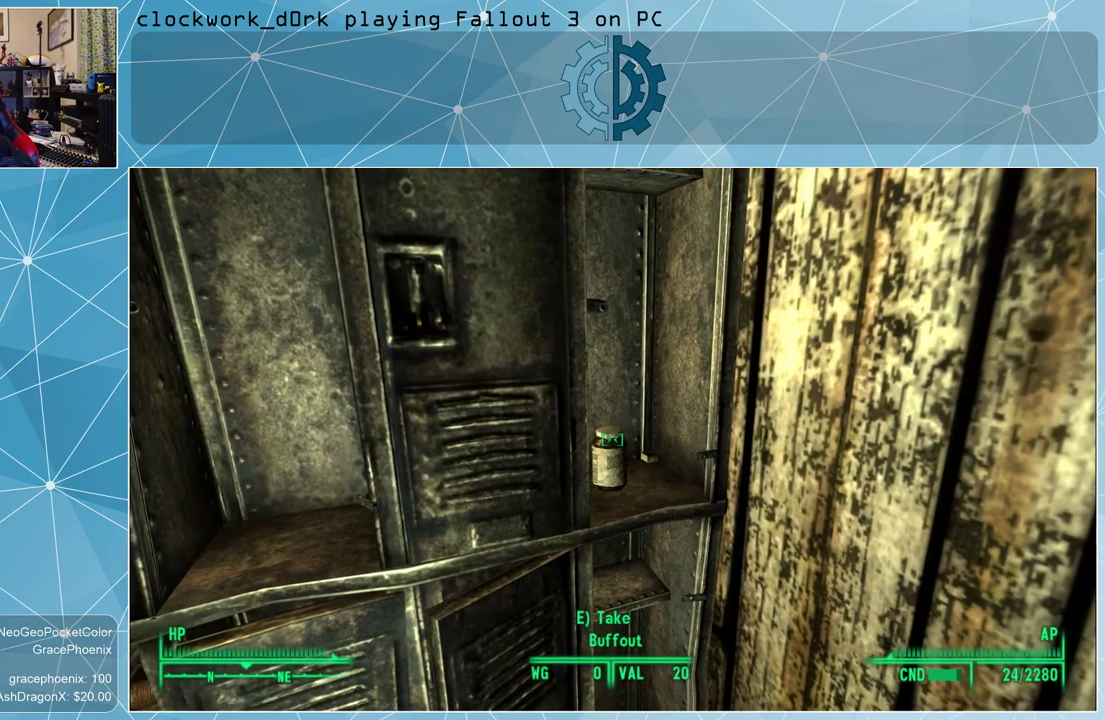
{"keys": [], "mouse": [], "events": [[33, "e", "down"], [133, "e", "up"]]}
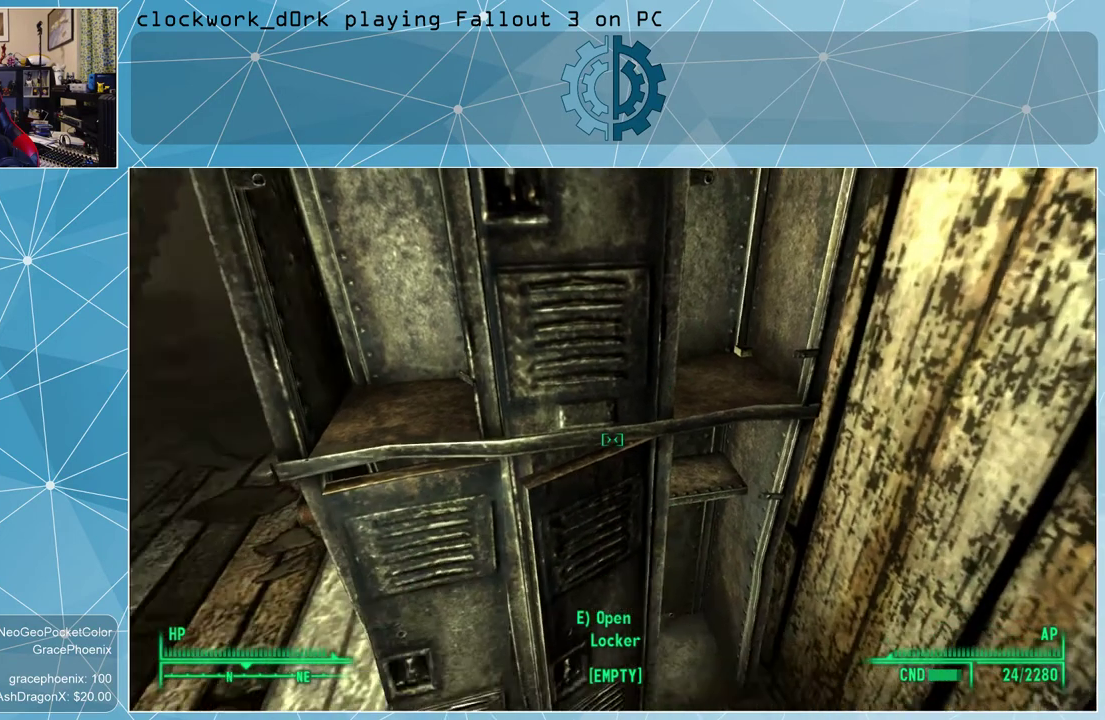
{"keys": [], "mouse": [], "events": []}
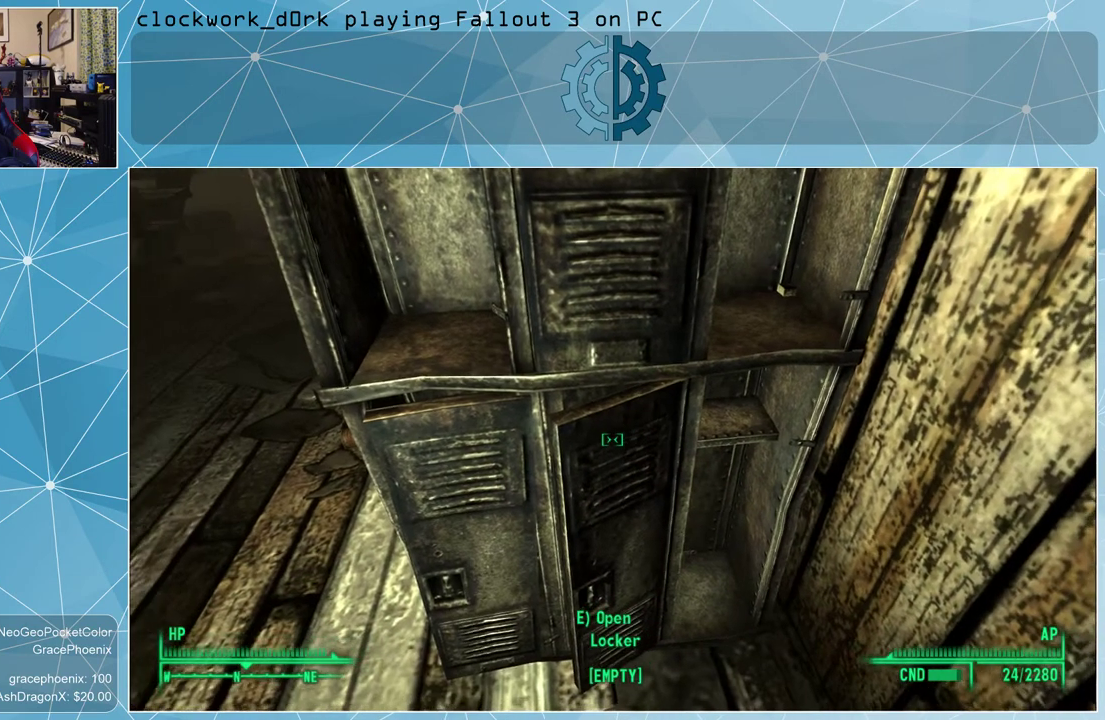
{"keys": [], "mouse": [], "events": []}
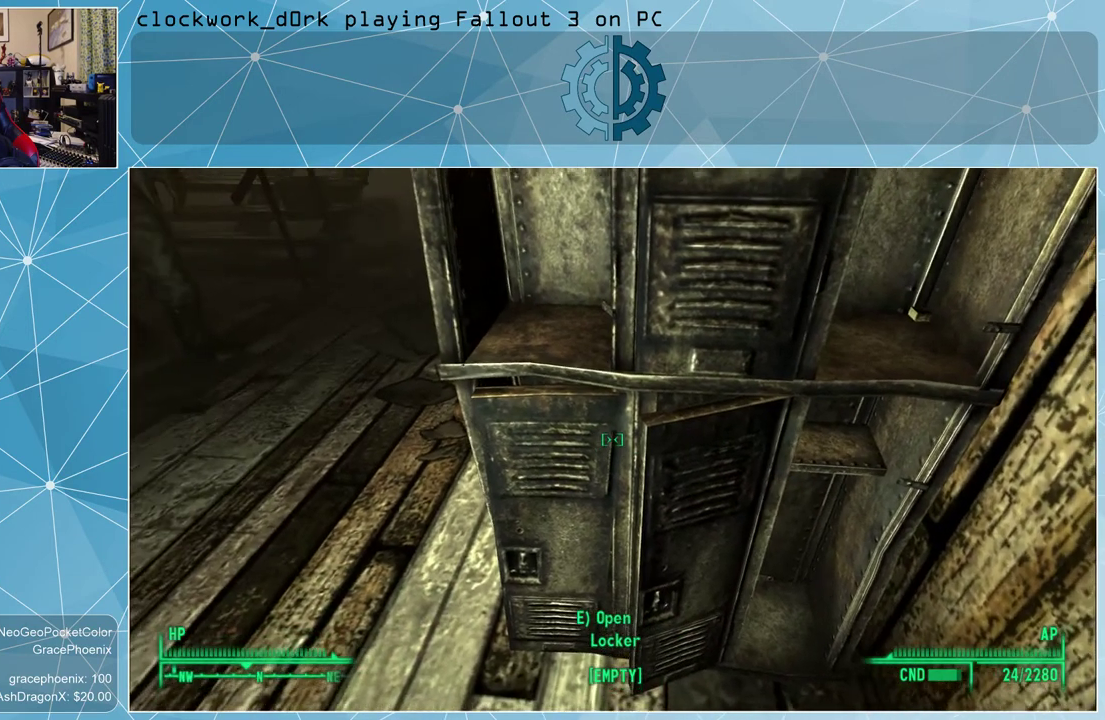
{"keys": [], "mouse": [], "events": []}
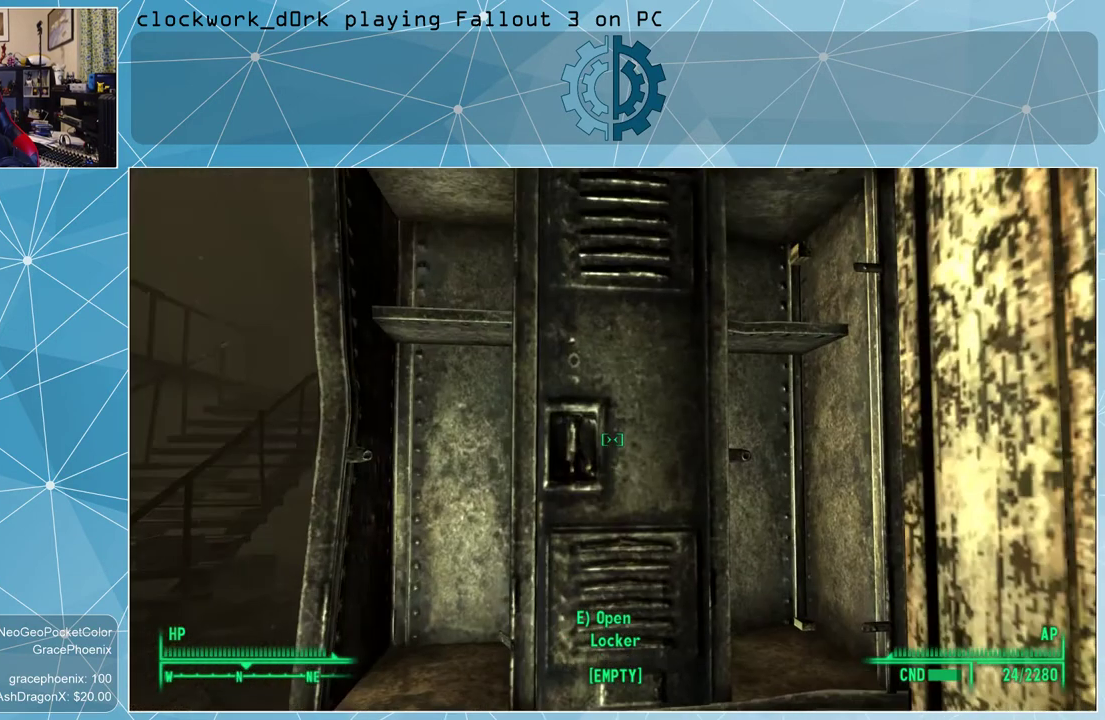
{"keys": ["a", "w"], "mouse": [], "events": [[267, "a", "down"], [467, "w", "down"]]}
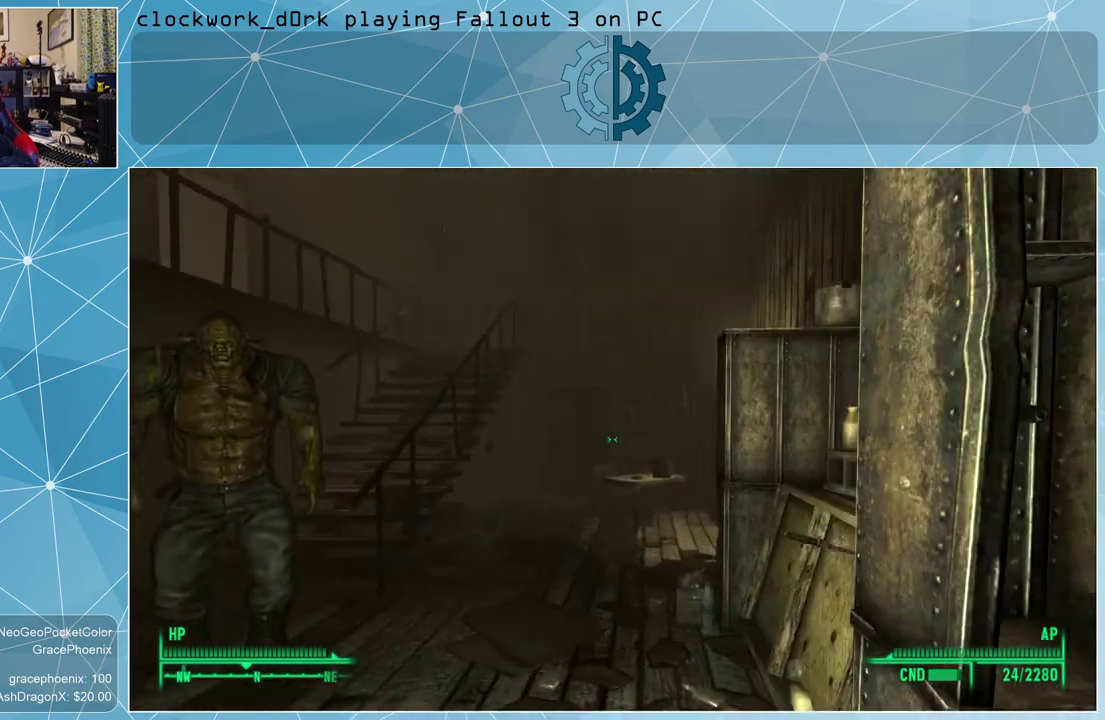
{"keys": [], "mouse": [], "events": [[233, "a", "up"], [233, "w", "up"]]}
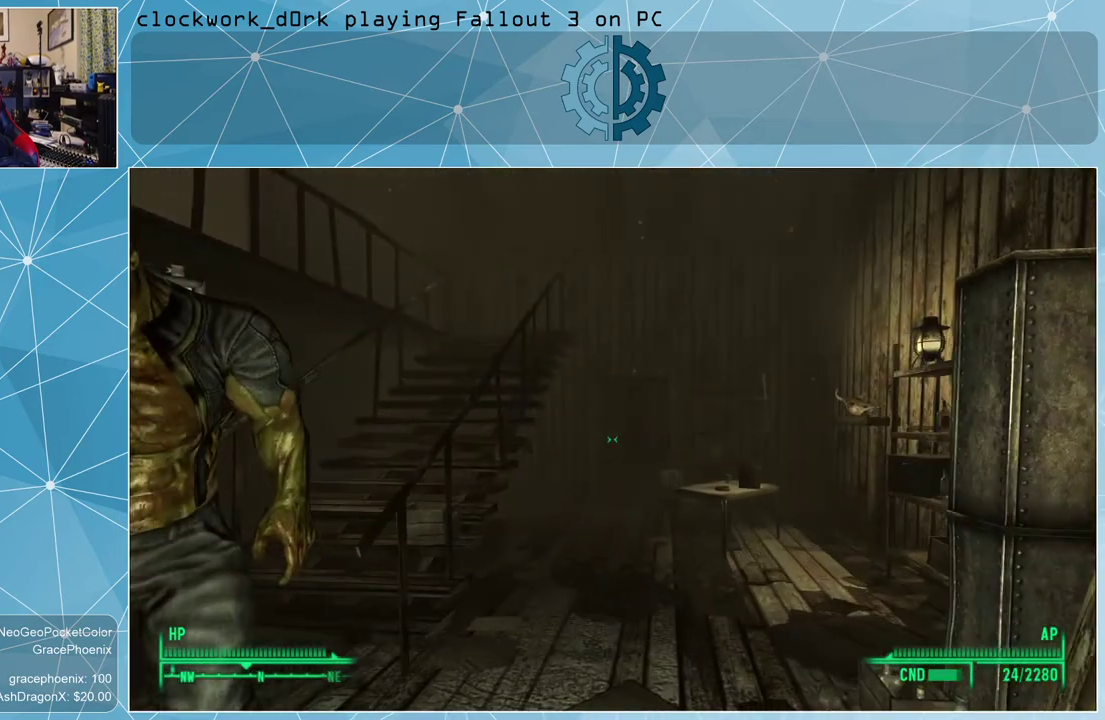
{"keys": [], "mouse": [], "events": []}
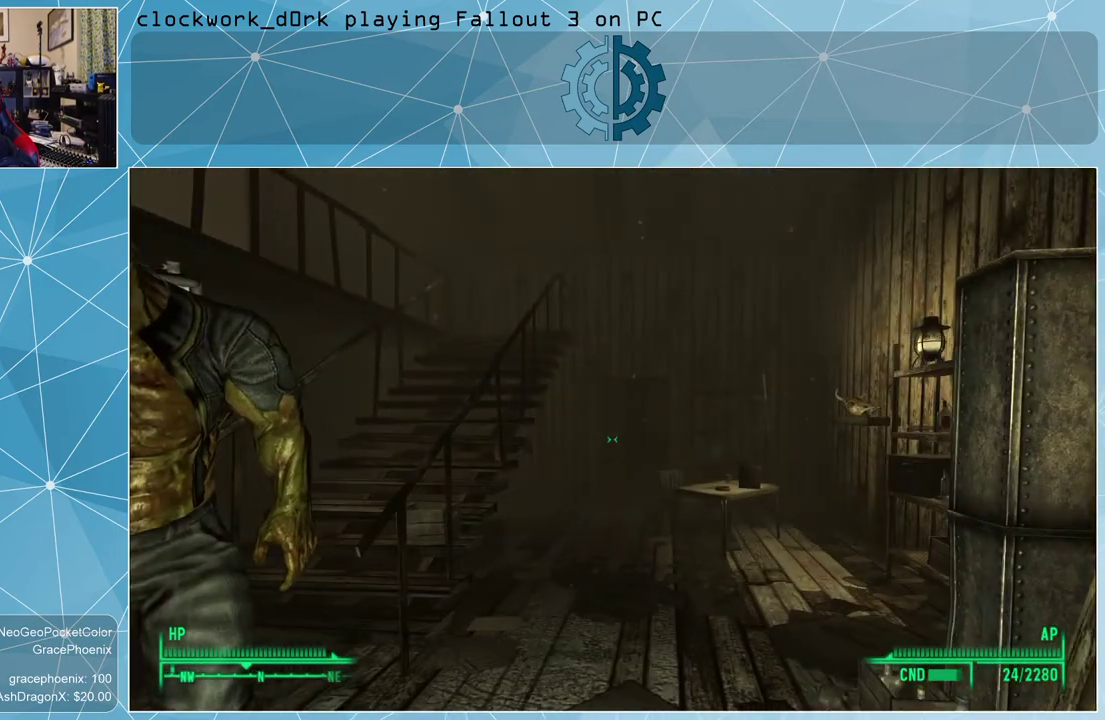
{"keys": ["w"], "mouse": [], "events": [[200, "w", "down"]]}
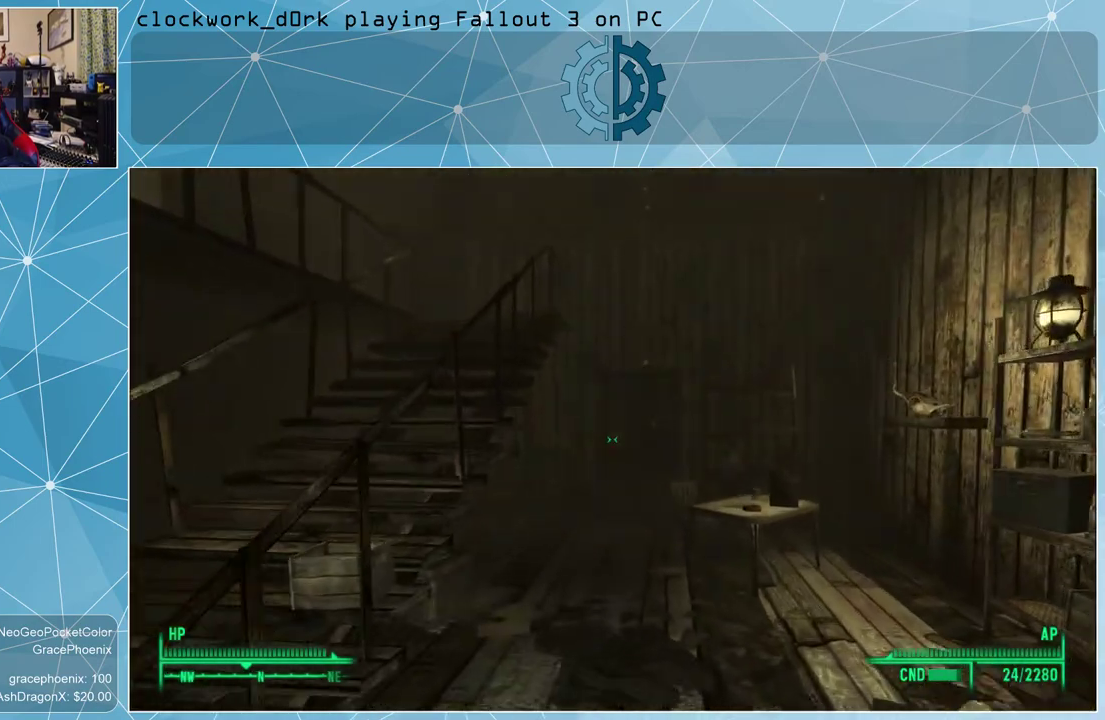
{"keys": ["w"], "mouse": [], "events": []}
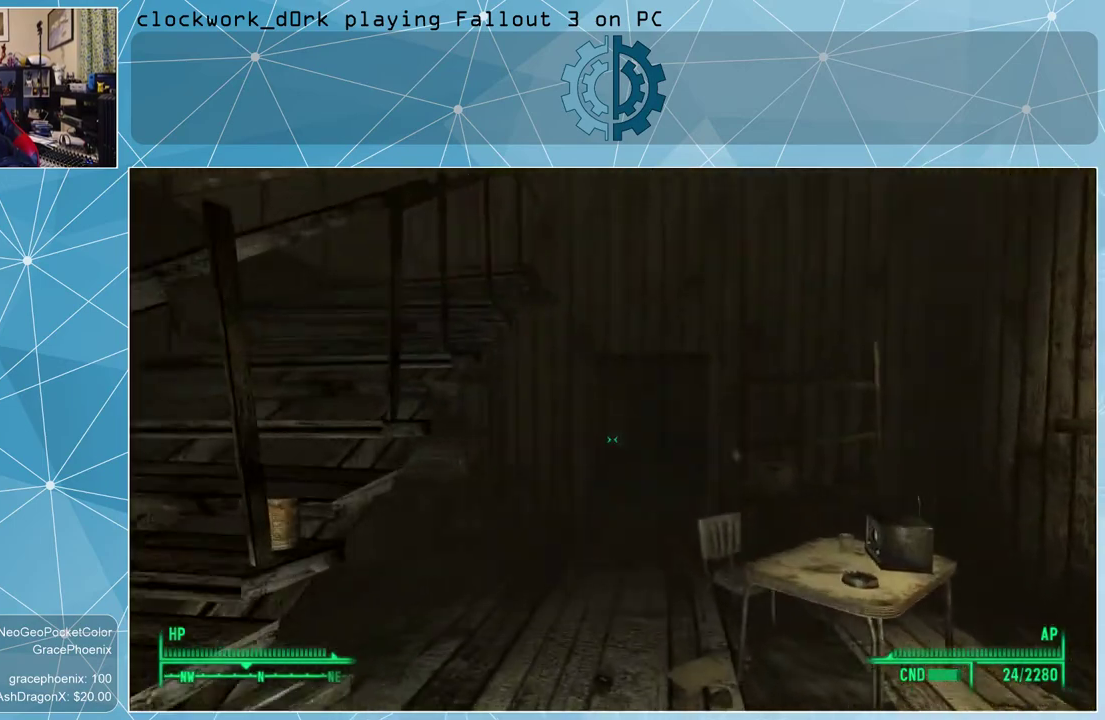
{"keys": ["w"], "mouse": [], "events": []}
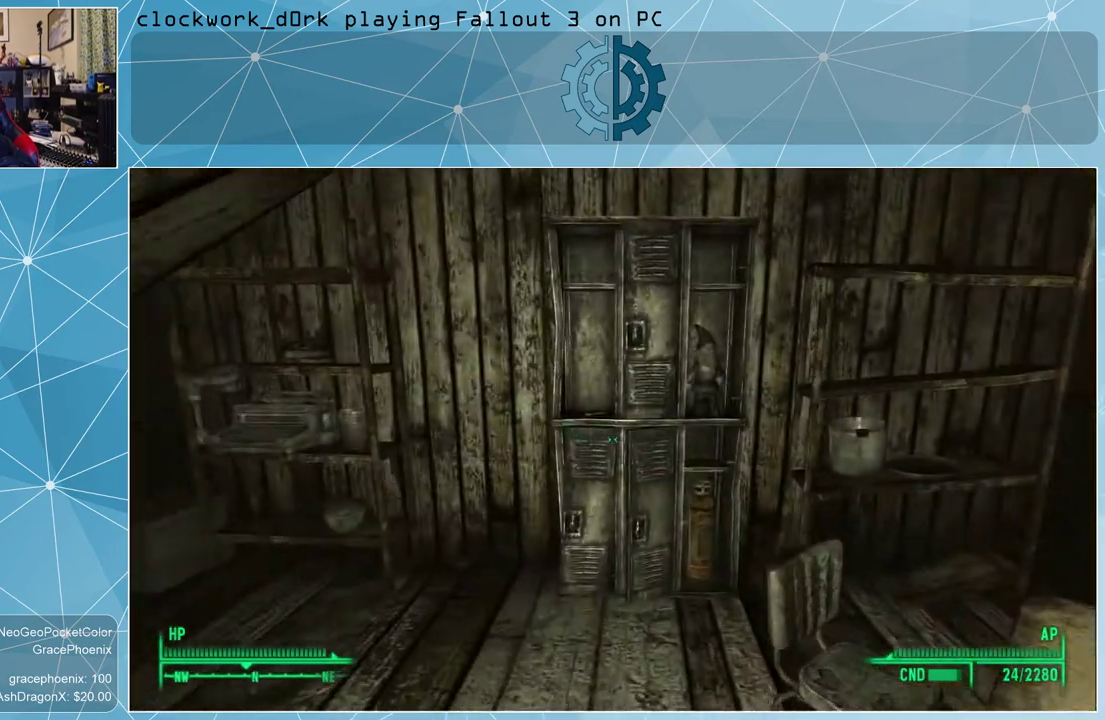
{"keys": [], "mouse": [], "events": [[267, "w", "up"]]}
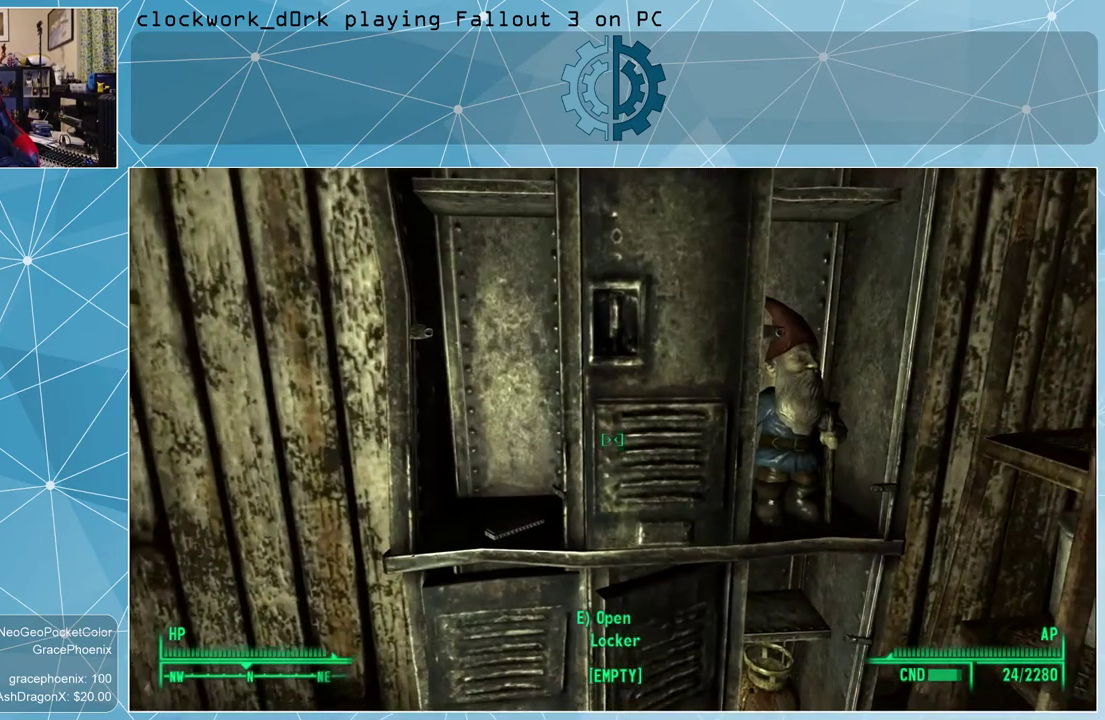
{"keys": [], "mouse": [], "events": []}
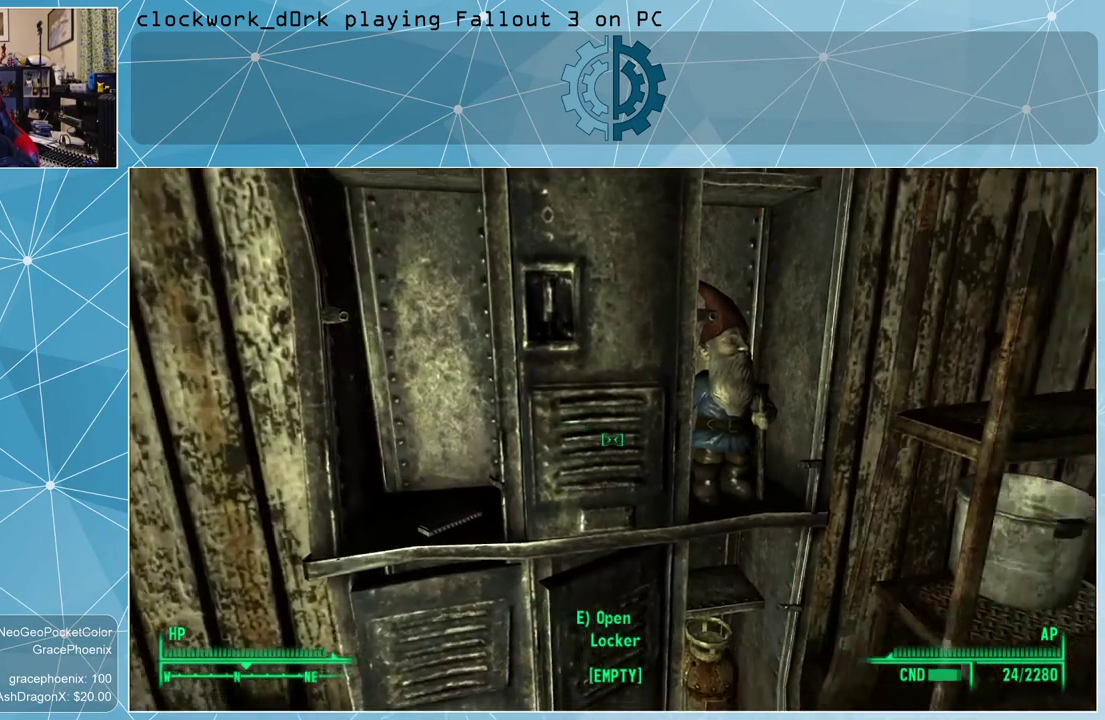
{"keys": [], "mouse": [], "events": []}
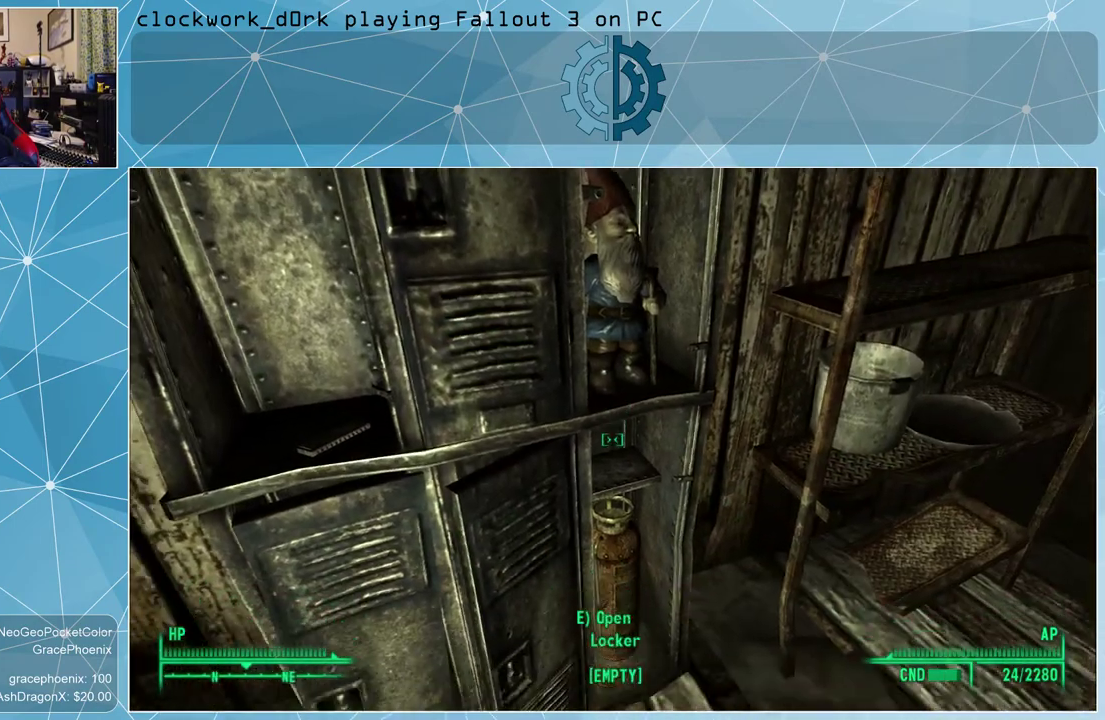
{"keys": [], "mouse": [], "events": []}
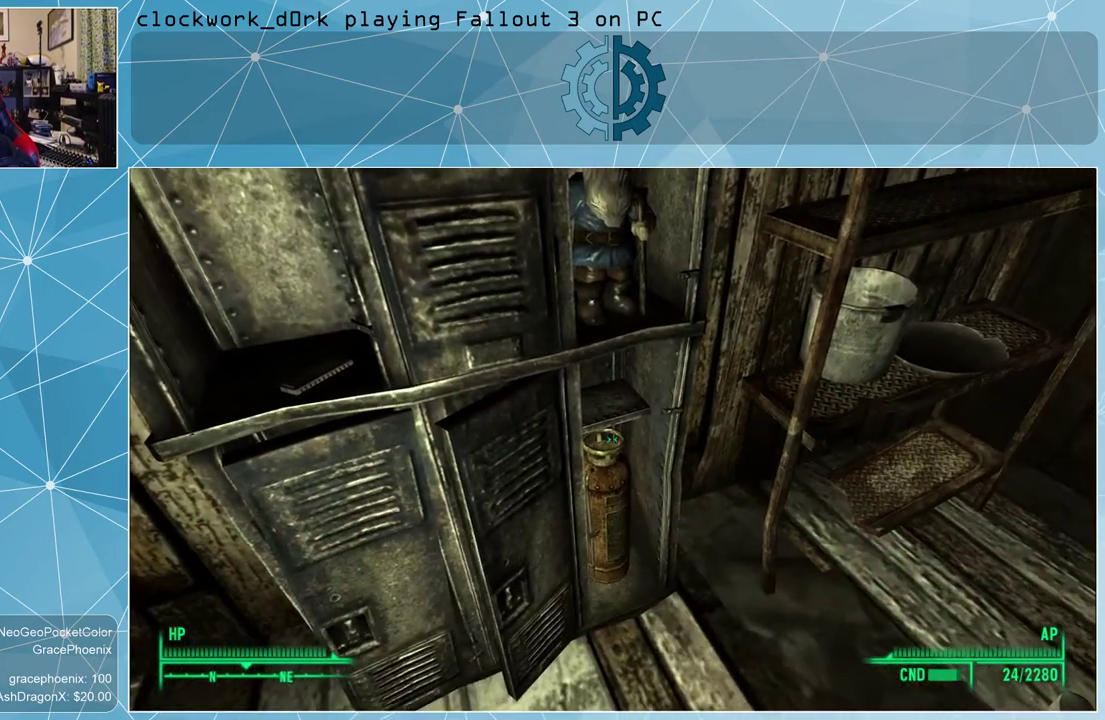
{"keys": [], "mouse": [], "events": []}
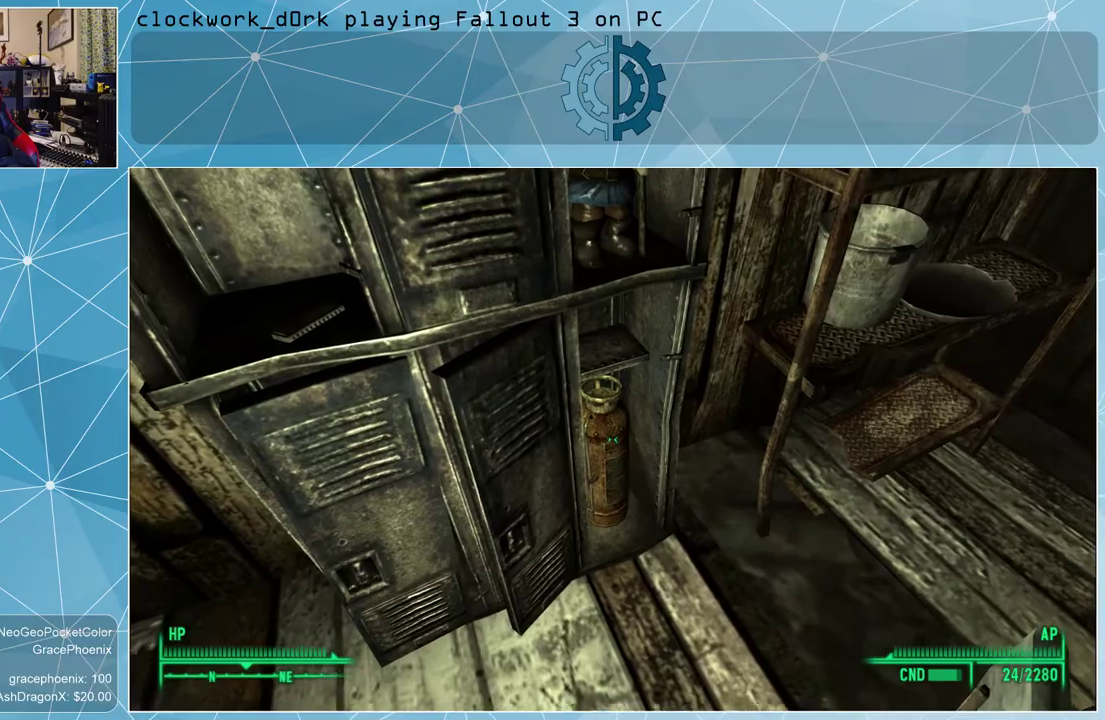
{"keys": [], "mouse": [], "events": [[267, "ctrl", "down"], [367, "ctrl", "up"]]}
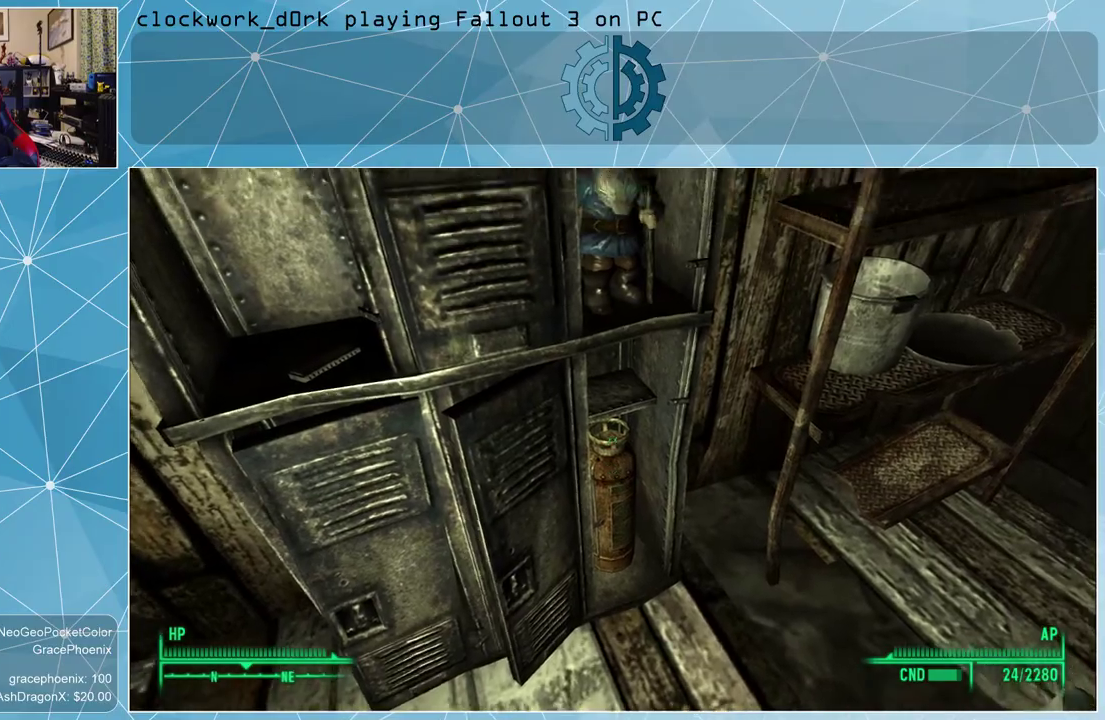
{"keys": ["ctrl"], "mouse": [], "events": [[467, "ctrl", "down"]]}
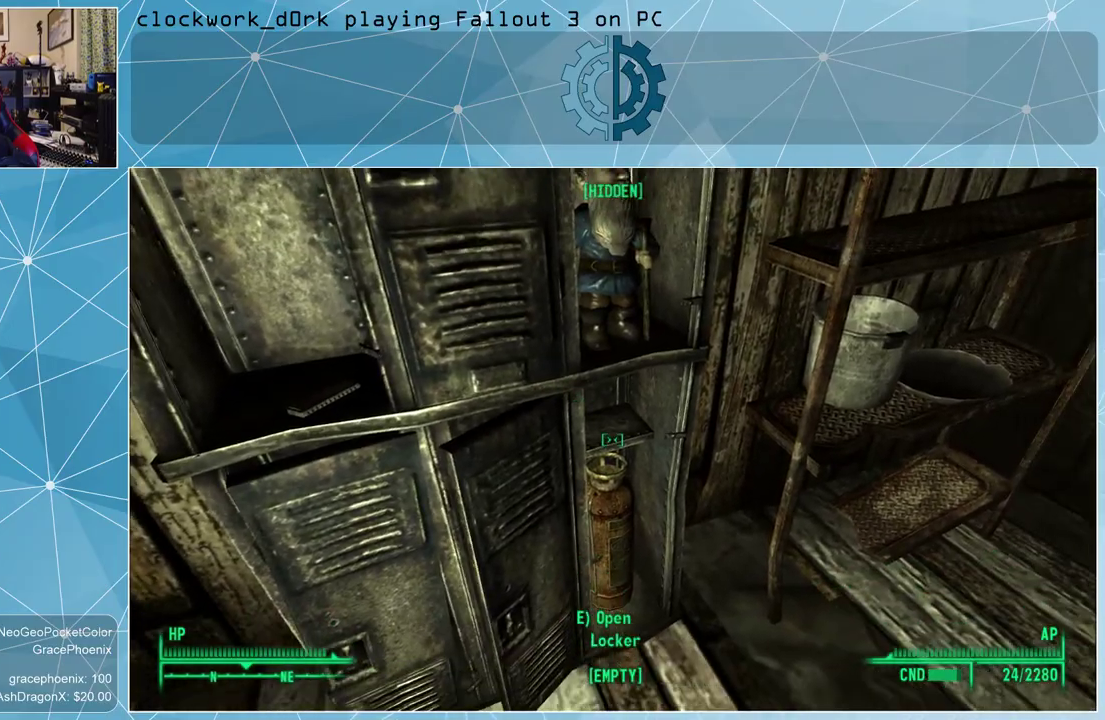
{"keys": [], "mouse": [], "events": [[100, "ctrl", "up"]]}
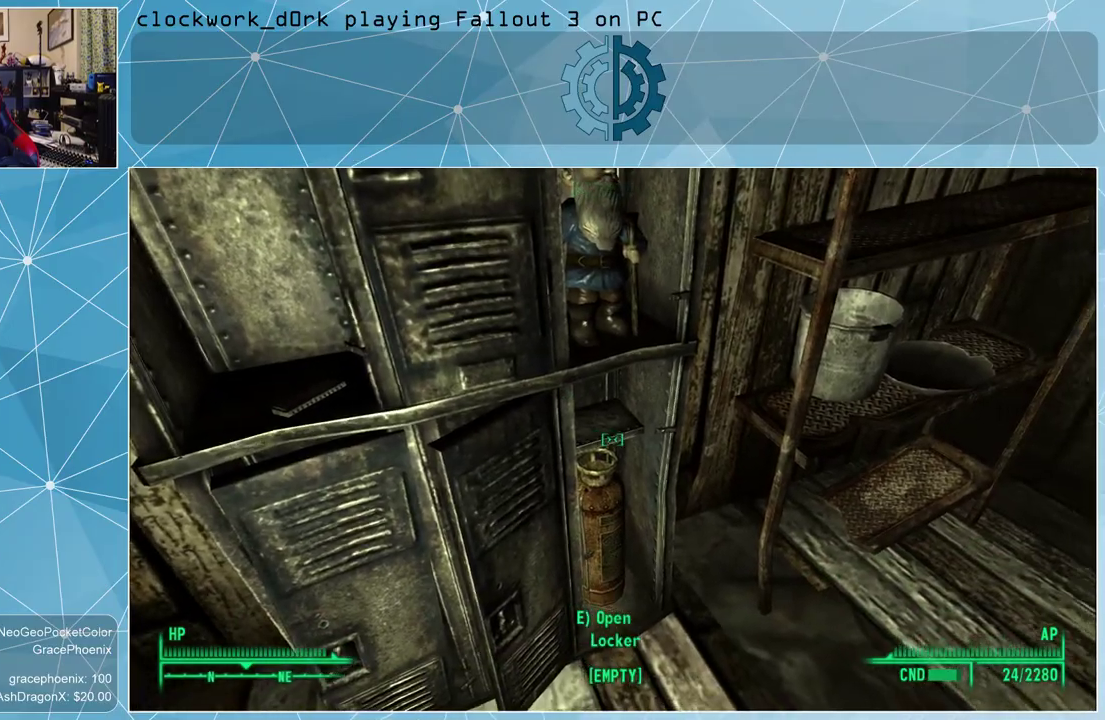
{"keys": ["d"], "mouse": [], "events": [[167, "w", "down"], [367, "d", "down"], [467, "w", "up"]]}
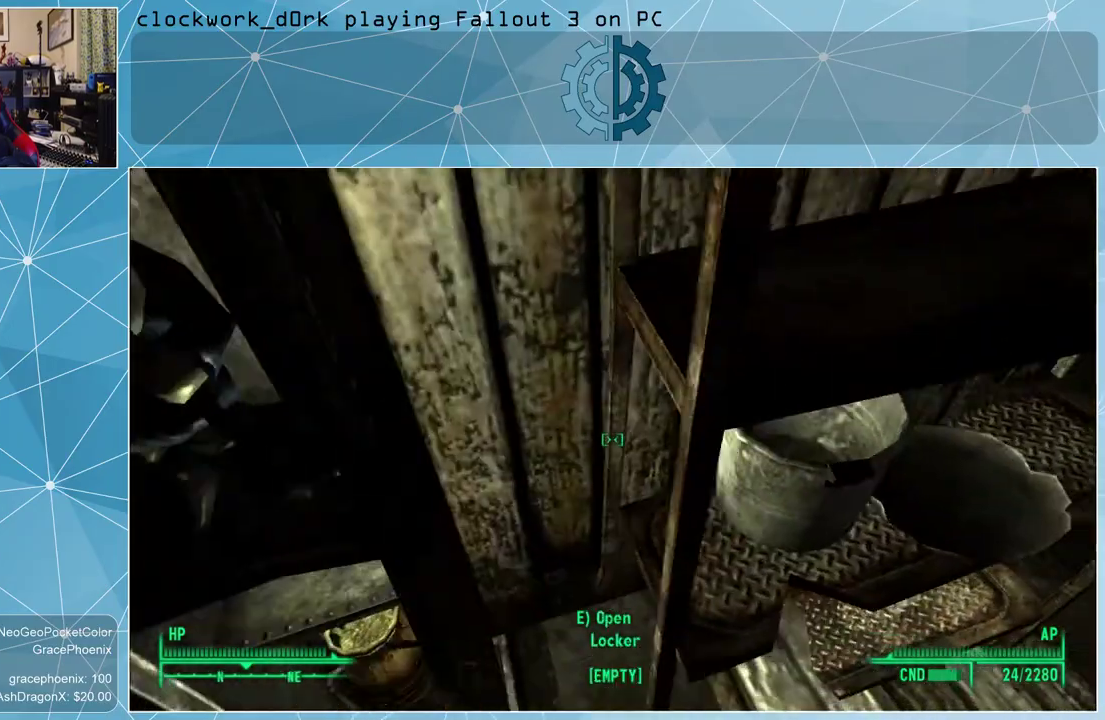
{"keys": [], "mouse": [], "events": [[133, "d", "up"], [233, "s", "down"], [367, "s", "up"]]}
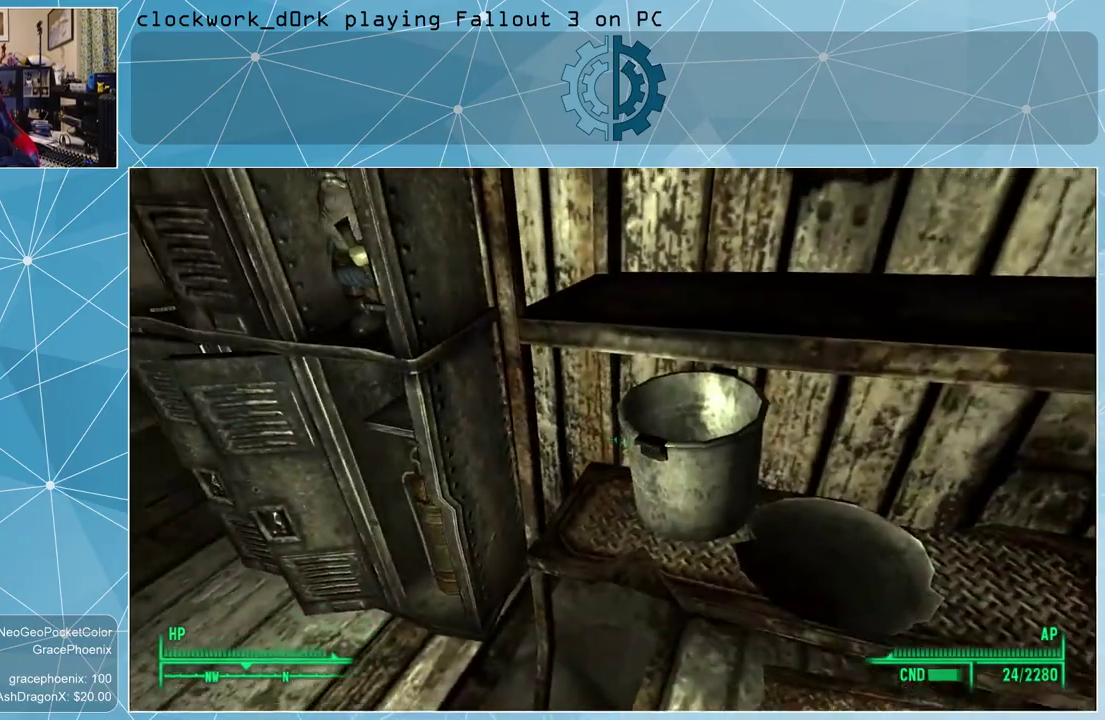
{"keys": [], "mouse": [], "events": [[100, "ctrl", "down"], [233, "ctrl", "up"]]}